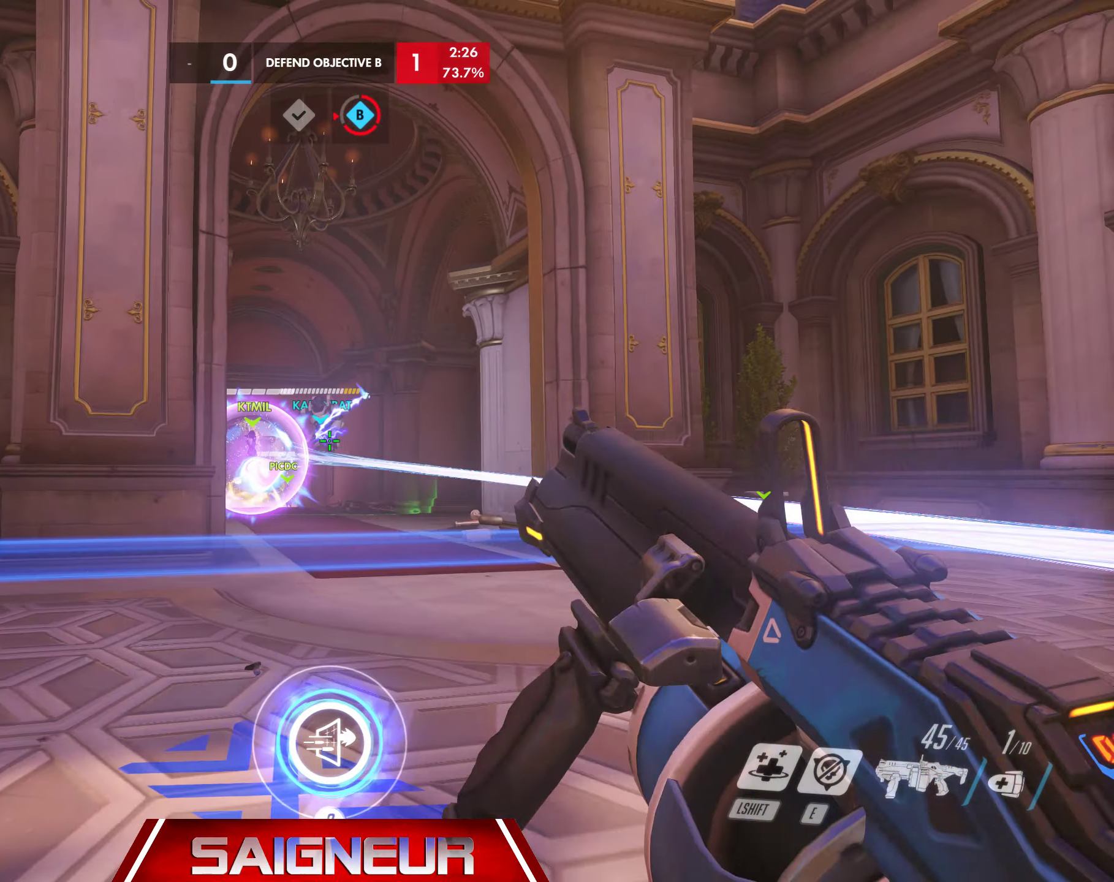
Gameplay with keyboard and mouse; each line is a JSON object with the keys and mouse buttons held at the frame after it. "events" lists presses ("down") and releases ("up") of "a", "ctrl", "d", "e", "f", "q", "r", "s", "shift", "space", "tab", "w", "mouse_left", "mouse_wheel", "mouse_right", "mouse_mb4" and "mouse_mb5" between this image and that frame as [ms after this image, input, new state], when the widget could be followed in between. "mouse_left", "mouse_wheel", "mouse_right", "mouse_mb4", "mouse_mb5" = the "left", "wheel", "right", "mb4", "mb5" buttons of the "mouse" list. No other keys are recorded. "wheel" means that the mouse wheel is clicked or scrolled. Mouse movement is not recorded.
{"keys": ["d"], "mouse": [], "events": [[200, "a", "down"], [384, "a", "up"], [467, "s", "up"]]}
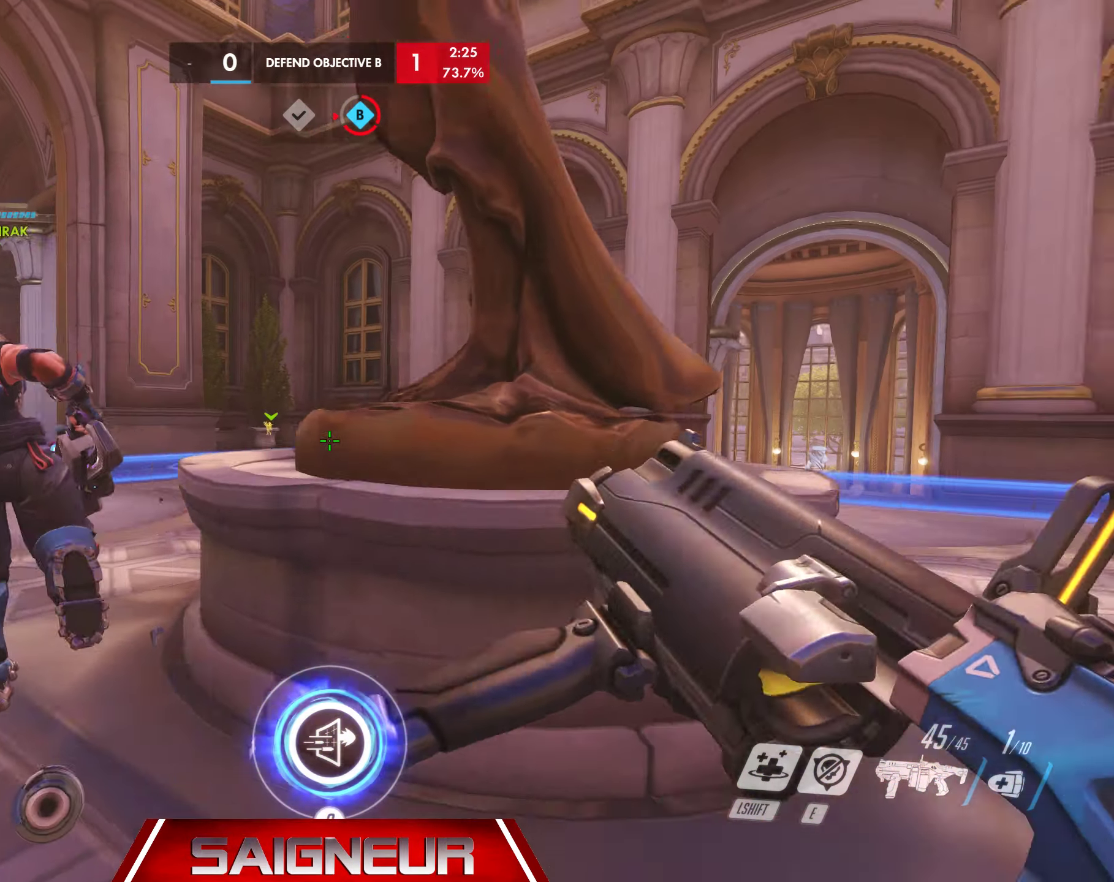
{"keys": ["a", "s"], "mouse": [], "events": [[200, "s", "down"], [217, "space", "down"], [300, "a", "down"], [416, "space", "up"], [483, "d", "up"]]}
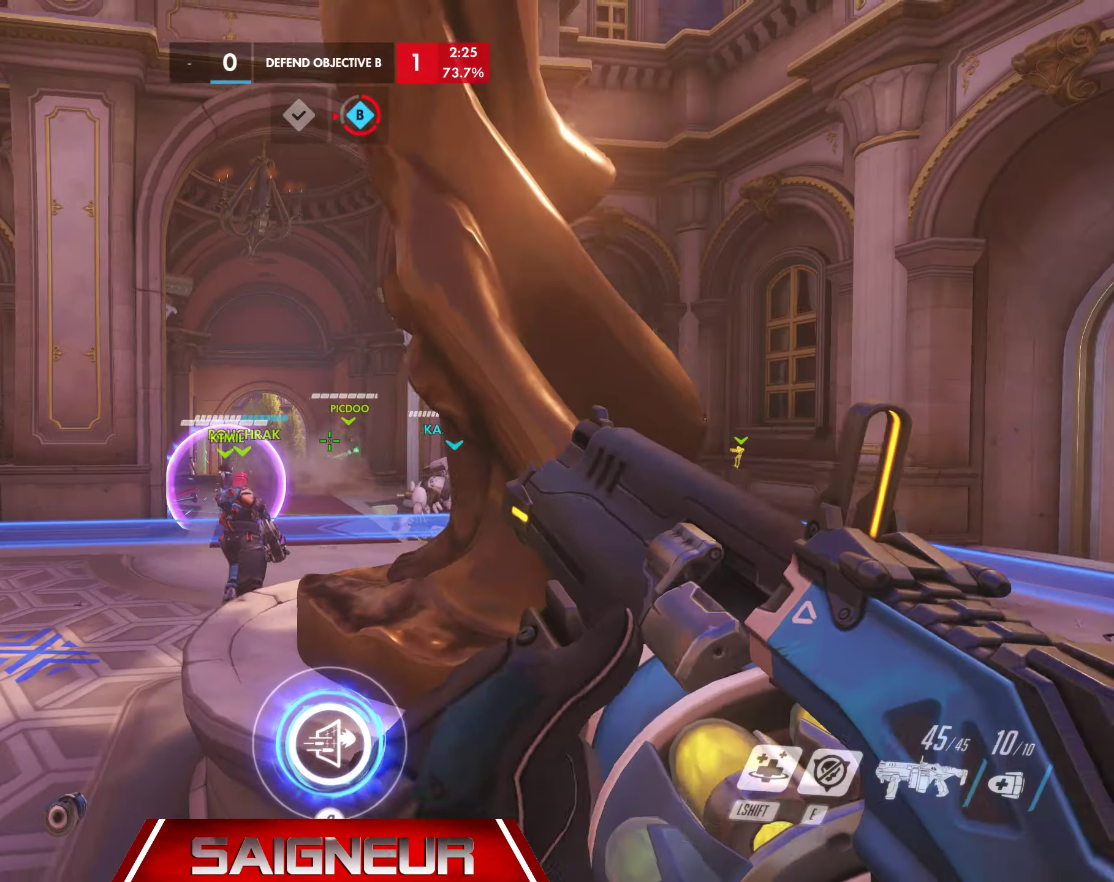
{"keys": ["a"], "mouse": [], "events": [[50, "s", "up"], [233, "mouse_right", "down"], [333, "mouse_right", "up"], [450, "mouse_right", "down"], [466, "mouse_right", "up"]]}
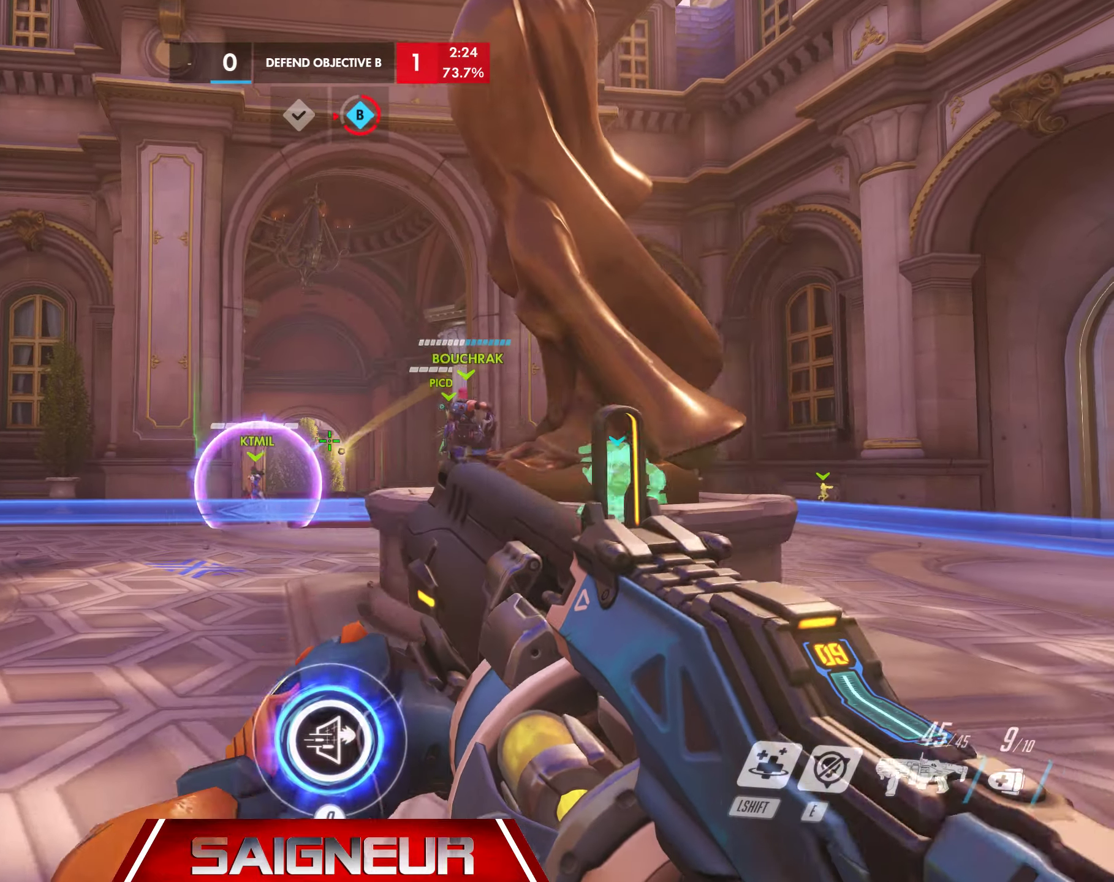
{"keys": ["a", "w"], "mouse": ["right"], "events": [[133, "space", "down"], [316, "w", "down"], [350, "space", "up"], [433, "mouse_right", "down"]]}
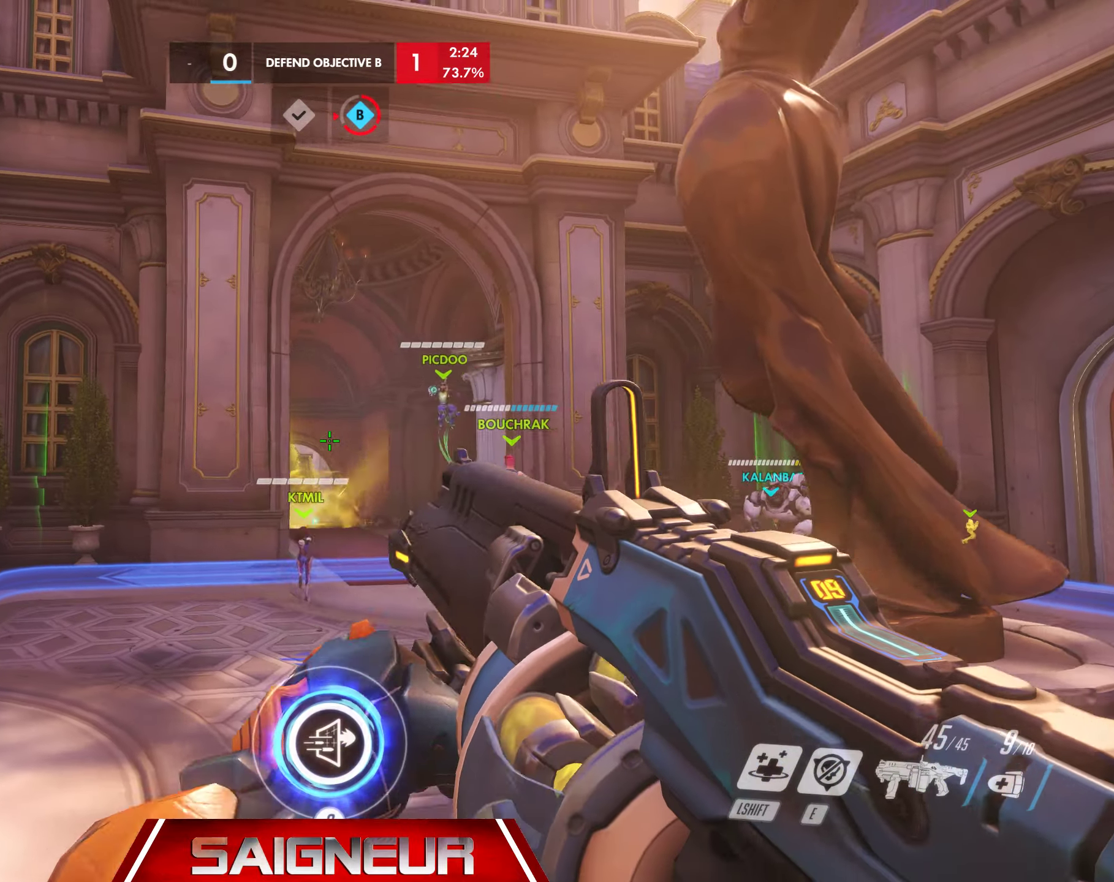
{"keys": ["d", "s"], "mouse": [], "events": [[33, "d", "down"], [33, "w", "up"], [66, "a", "up"], [66, "mouse_right", "up"], [133, "mouse_right", "down"], [233, "s", "down"], [250, "mouse_right", "up"]]}
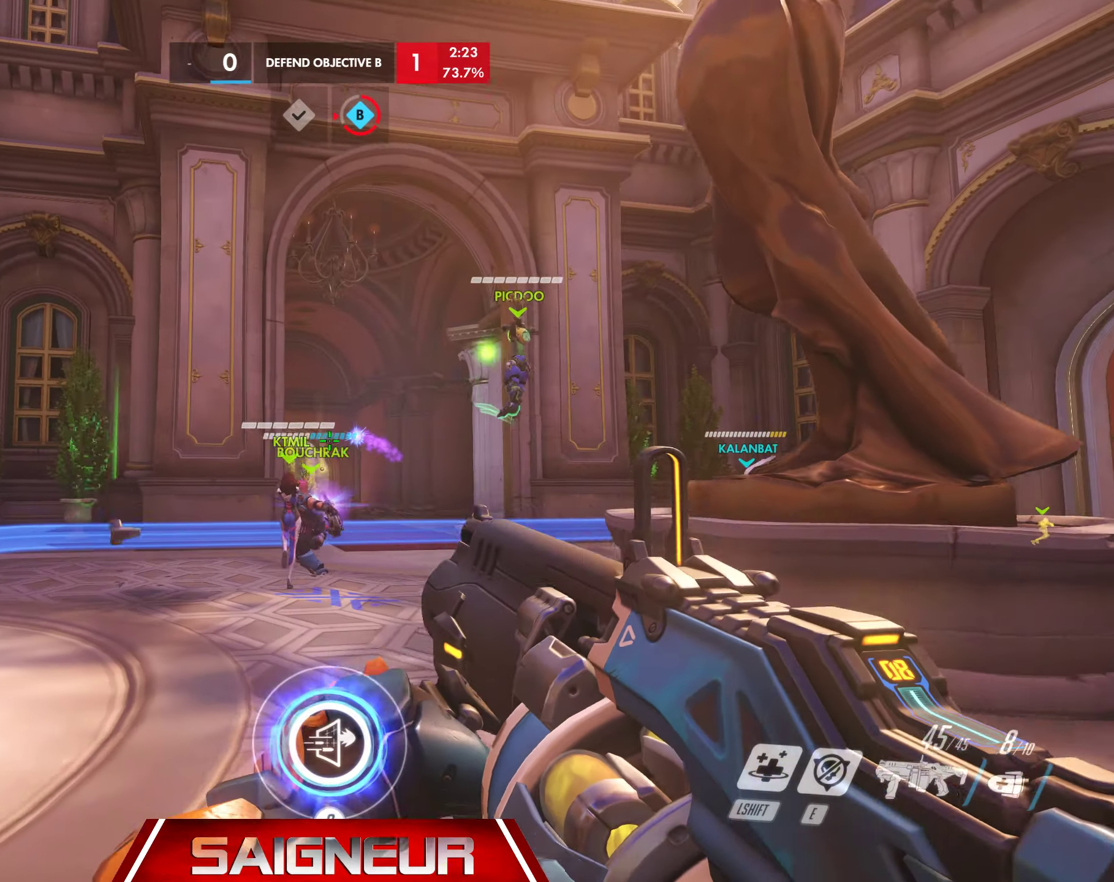
{"keys": ["d"], "mouse": [], "events": [[266, "s", "up"]]}
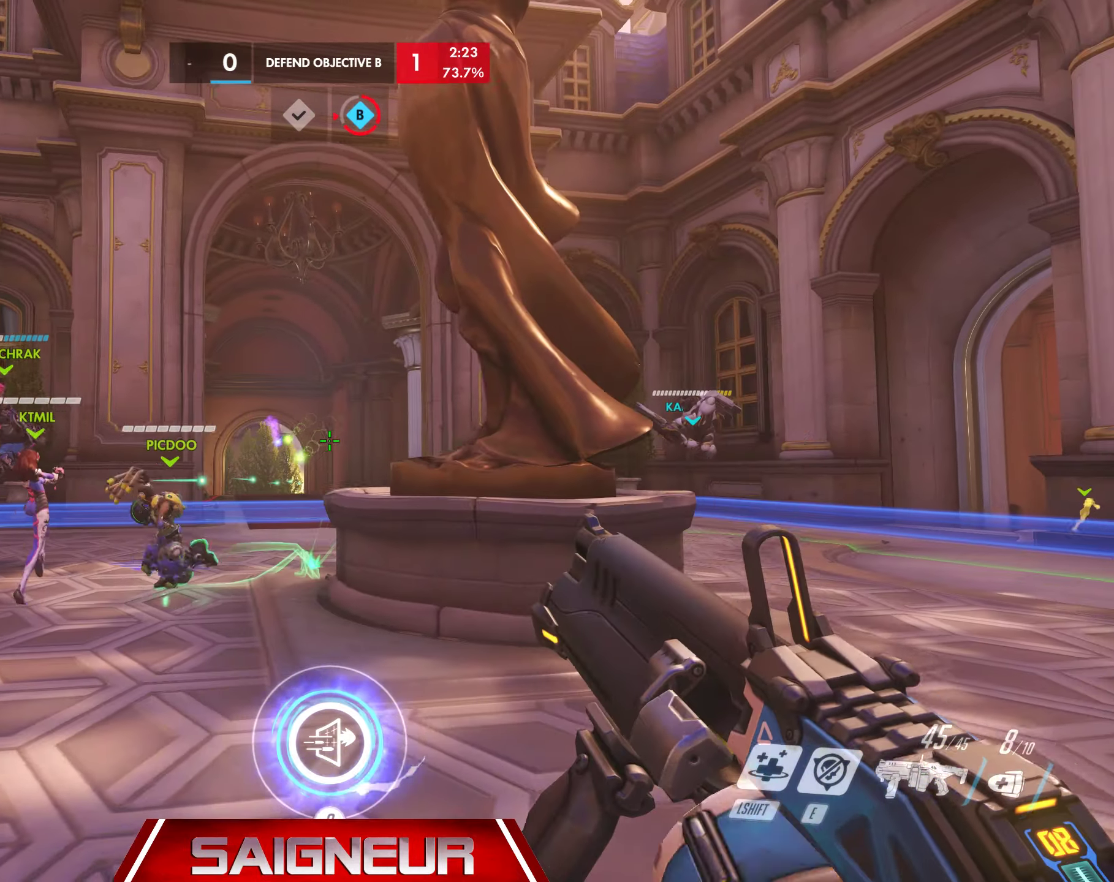
{"keys": ["d", "w"], "mouse": [], "events": [[350, "w", "down"]]}
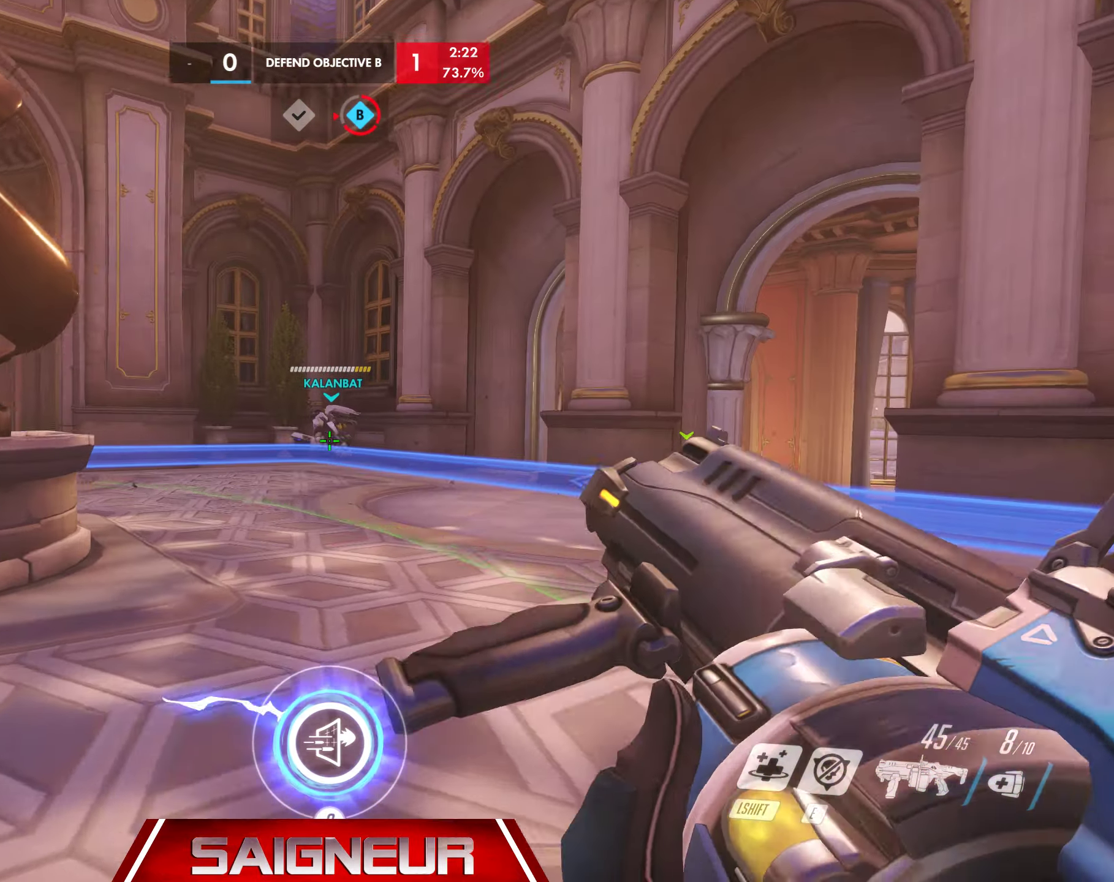
{"keys": ["a", "w"], "mouse": [], "events": [[283, "space", "down"], [433, "d", "up"], [450, "a", "down"], [466, "space", "up"]]}
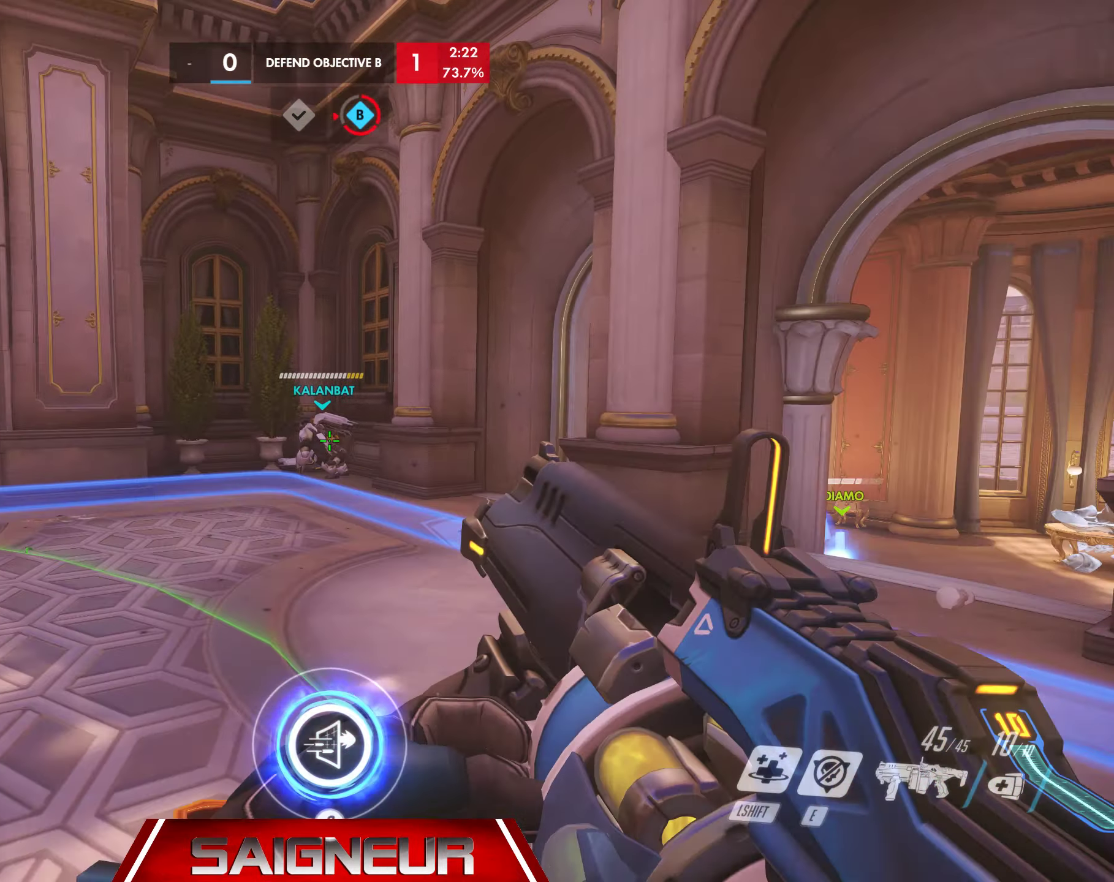
{"keys": ["d"], "mouse": [], "events": [[183, "w", "up"], [433, "d", "down"], [450, "a", "up"]]}
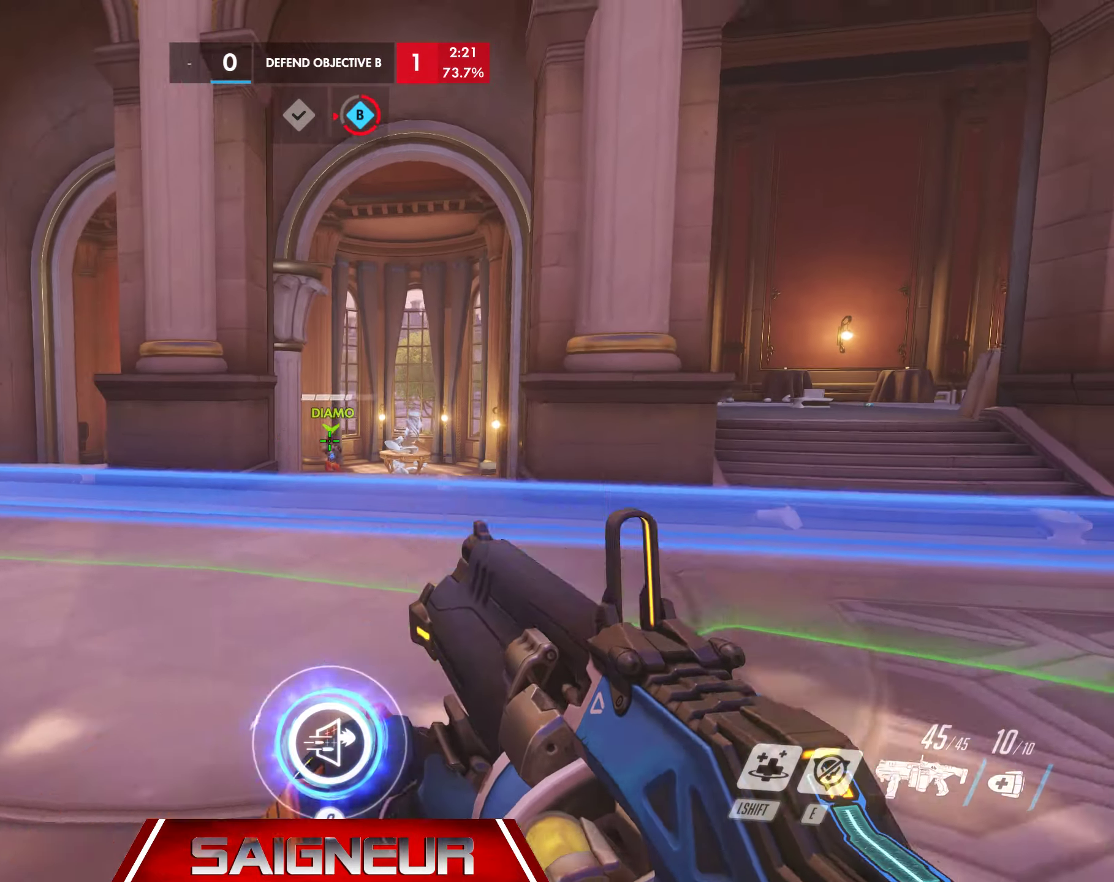
{"keys": ["a"], "mouse": [], "events": [[183, "mouse_right", "down"], [300, "a", "down"], [300, "mouse_right", "up"], [316, "d", "up"]]}
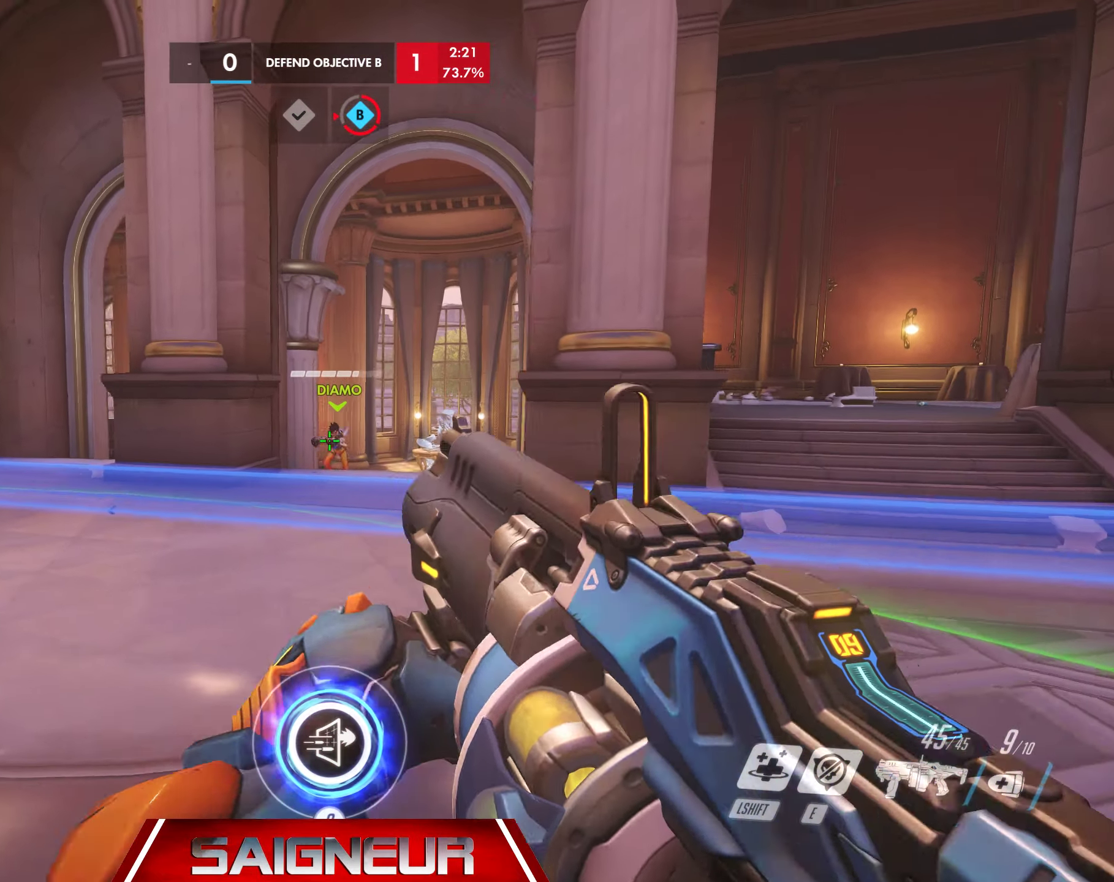
{"keys": ["d", "s"], "mouse": ["right"], "events": [[66, "d", "down"], [83, "a", "up"], [300, "s", "down"], [433, "mouse_right", "down"]]}
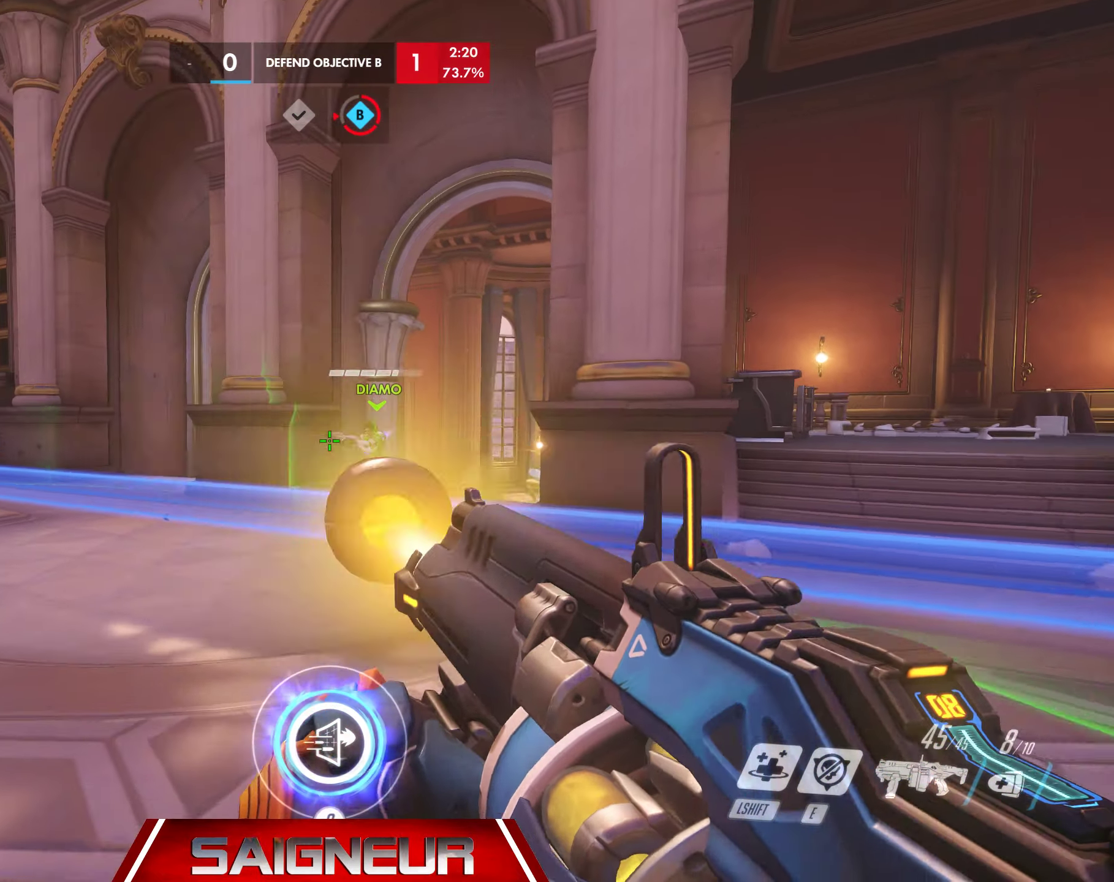
{"keys": ["a", "w"], "mouse": [], "events": [[50, "mouse_right", "up"], [100, "s", "up"], [233, "a", "down"], [250, "d", "up"], [433, "w", "down"]]}
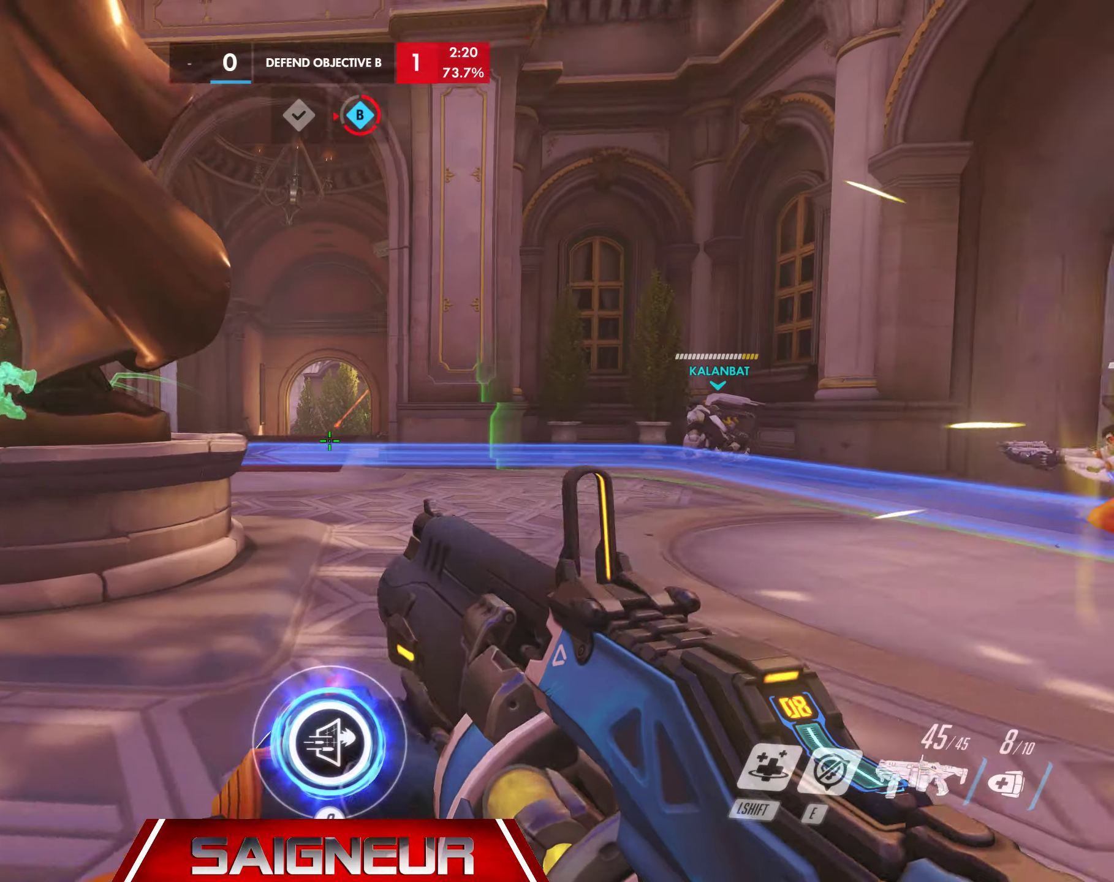
{"keys": ["d"], "mouse": [], "events": [[50, "space", "down"], [83, "a", "up"], [250, "space", "up"], [350, "d", "down"], [367, "w", "up"]]}
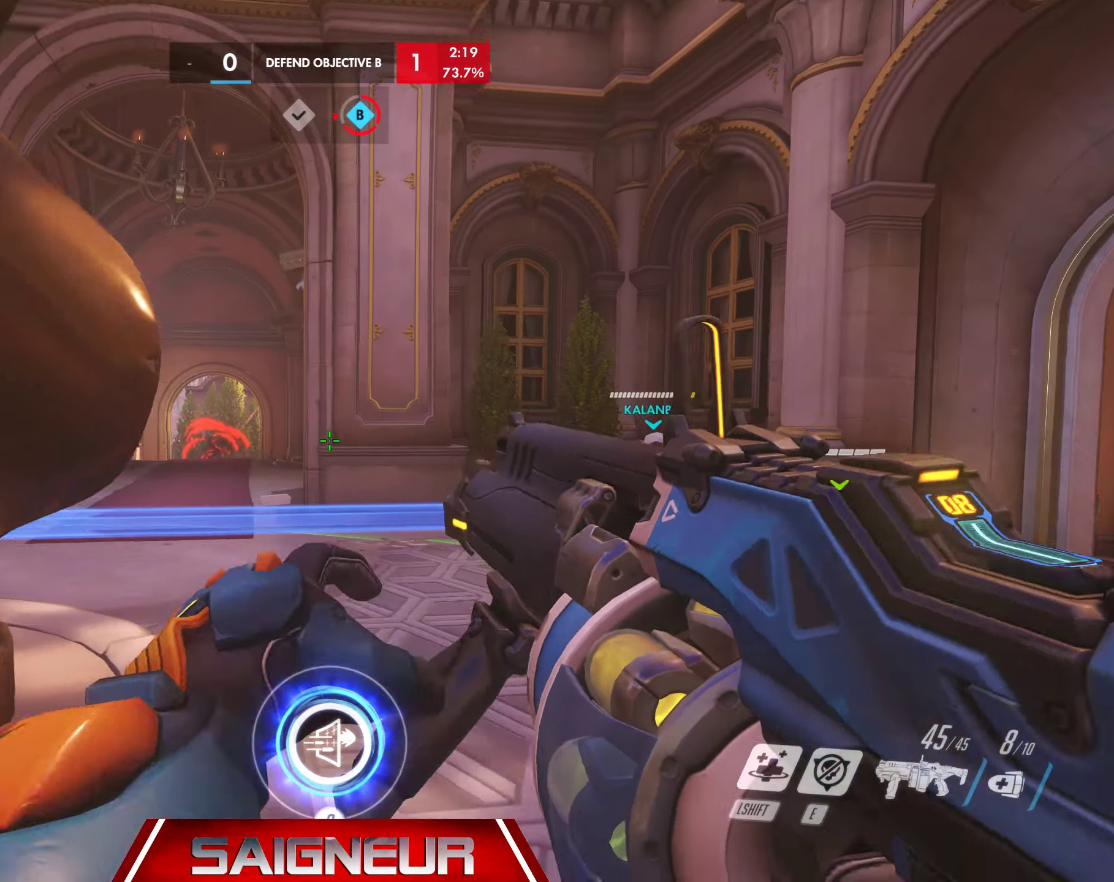
{"keys": ["d", "space"], "mouse": [], "events": [[400, "space", "down"]]}
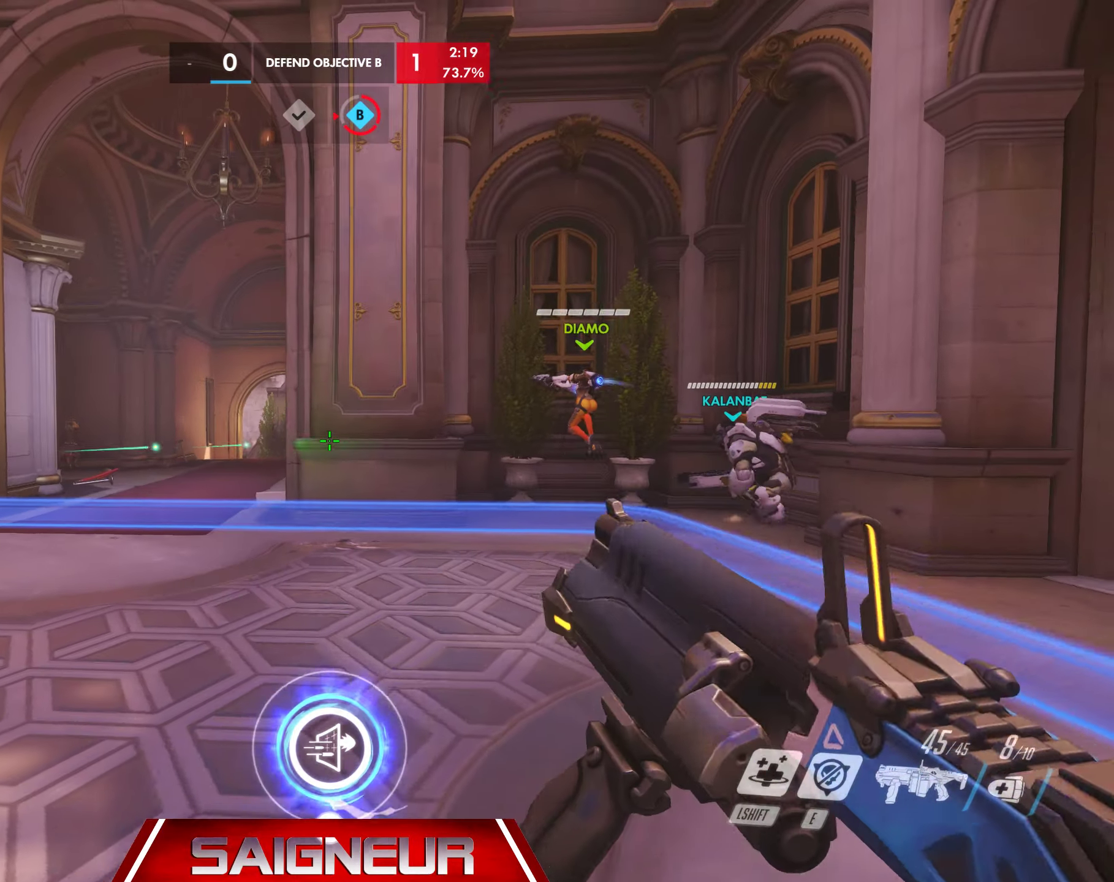
{"keys": ["a", "d", "s"], "mouse": [], "events": [[133, "space", "up"], [350, "s", "down"], [483, "a", "down"]]}
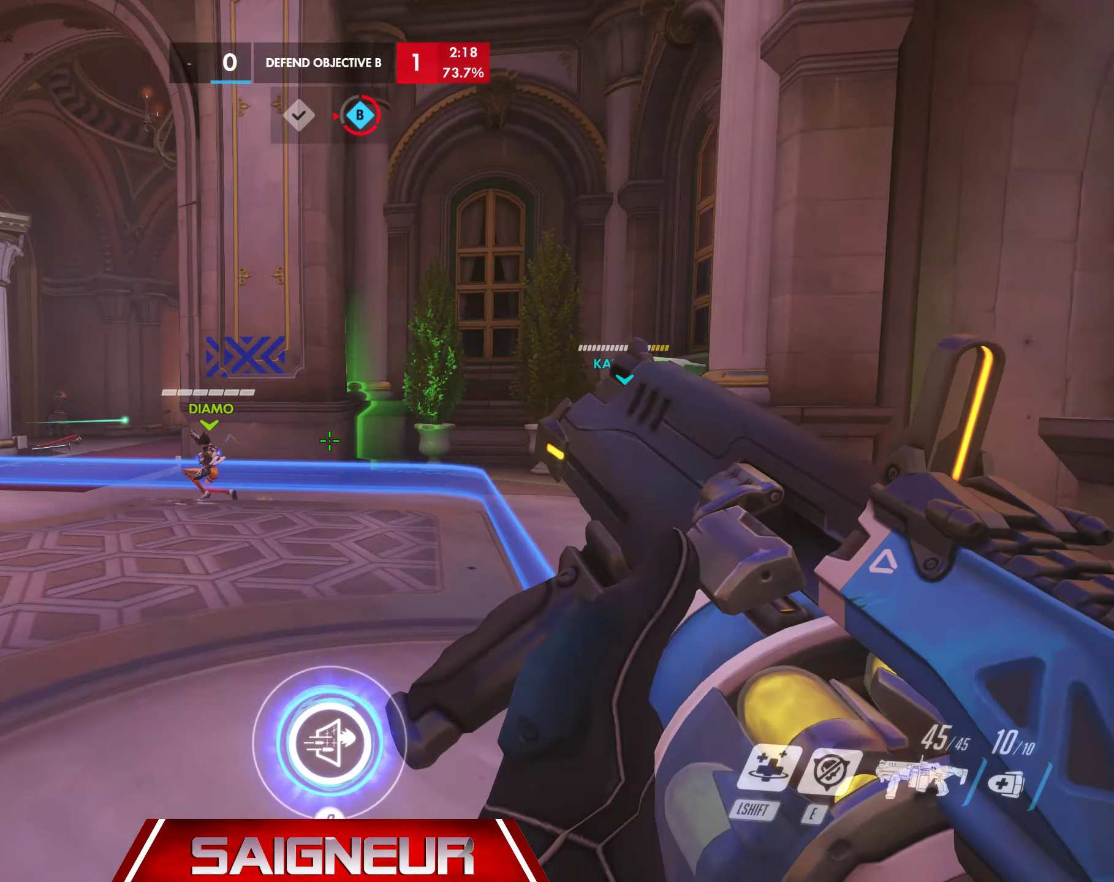
{"keys": ["a", "d", "s"], "mouse": [], "events": []}
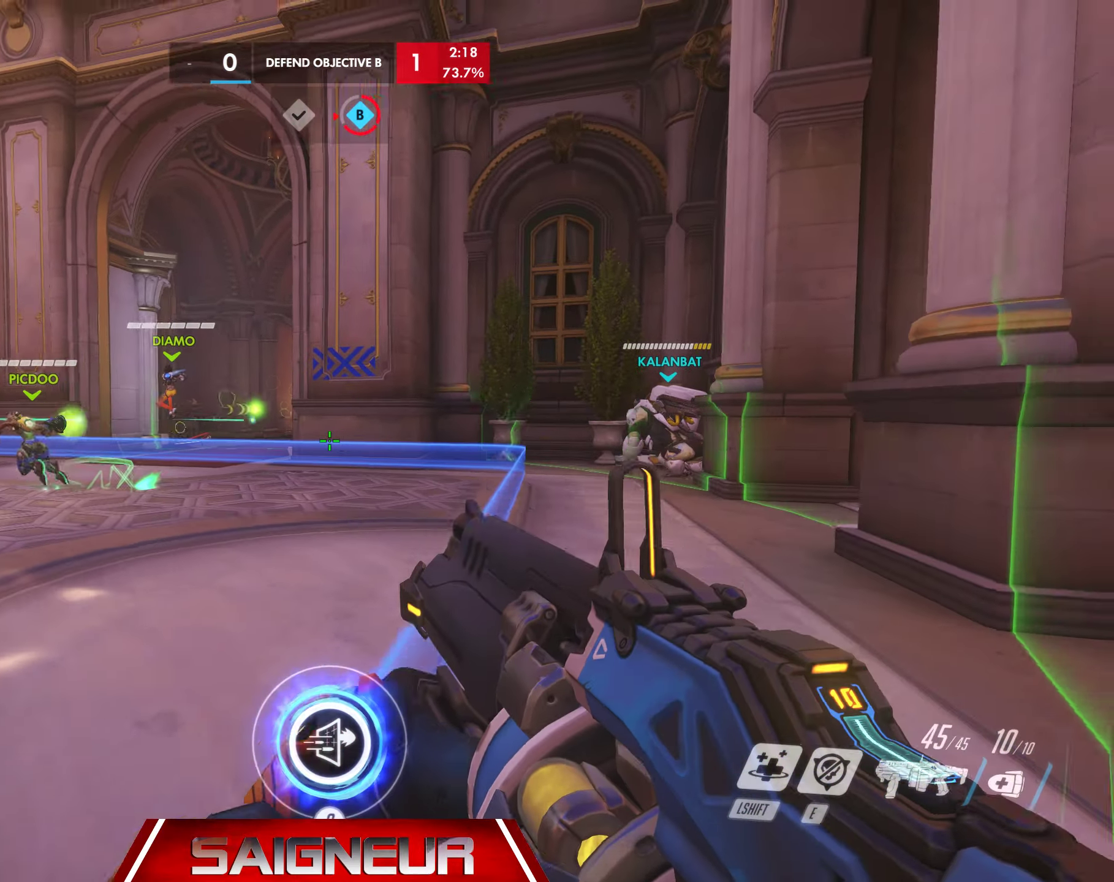
{"keys": ["a", "w"], "mouse": [], "events": [[100, "d", "up"], [150, "s", "up"], [483, "w", "down"]]}
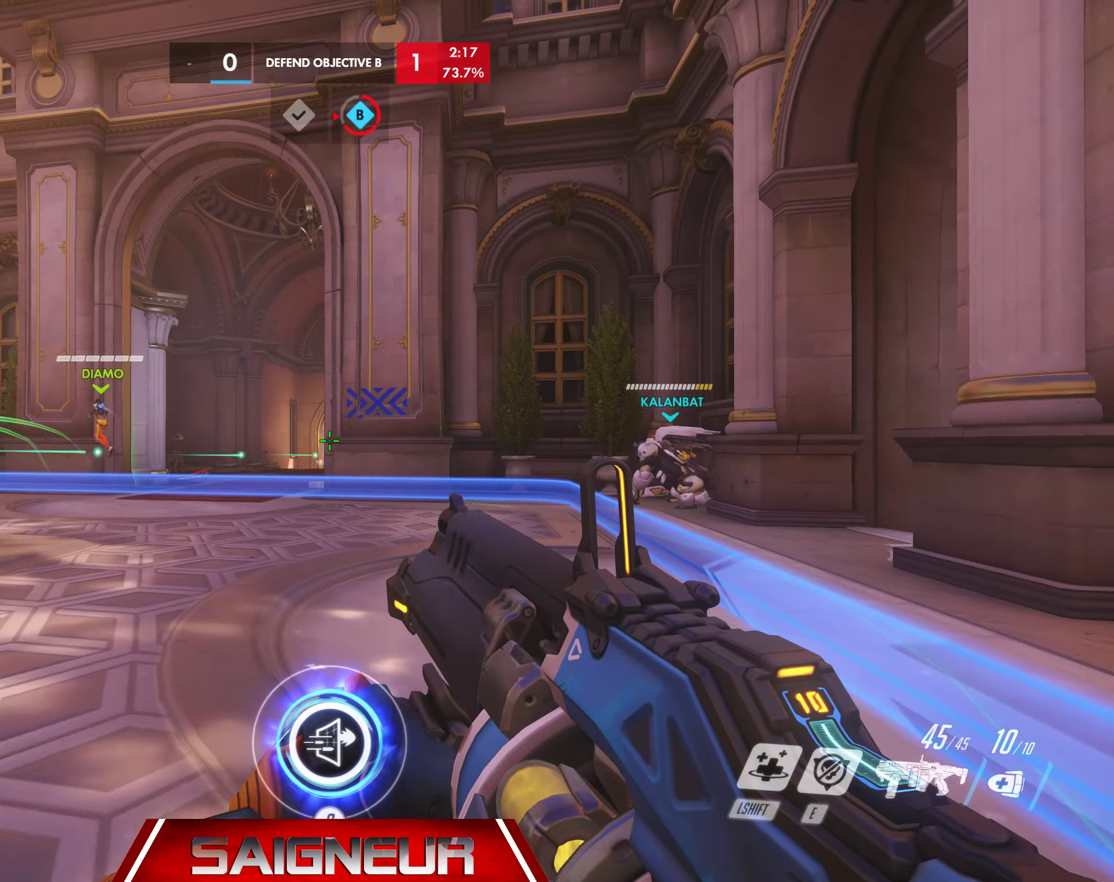
{"keys": ["a", "w"], "mouse": [], "events": [[183, "w", "up"], [500, "w", "down"]]}
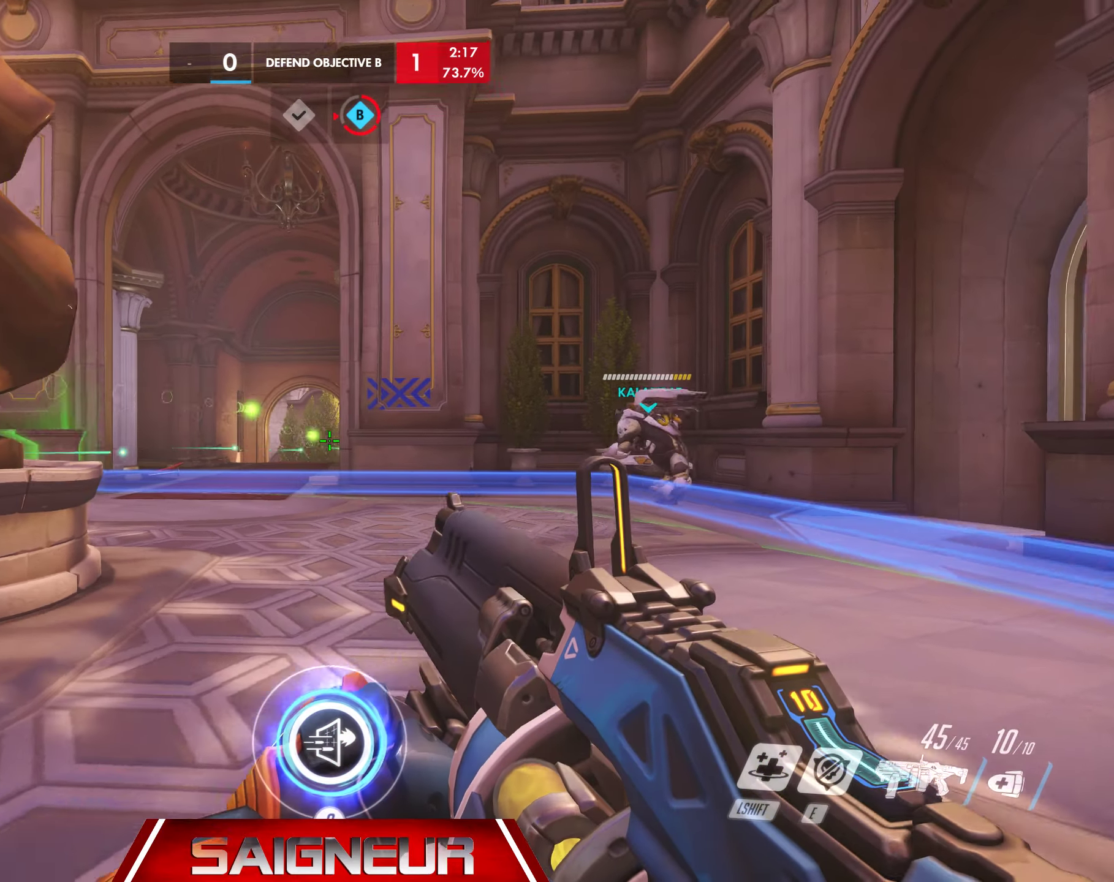
{"keys": ["d"], "mouse": [], "events": [[133, "d", "down"], [167, "a", "up"], [250, "a", "down"], [250, "w", "up"], [283, "d", "up"], [500, "a", "up"], [500, "d", "down"]]}
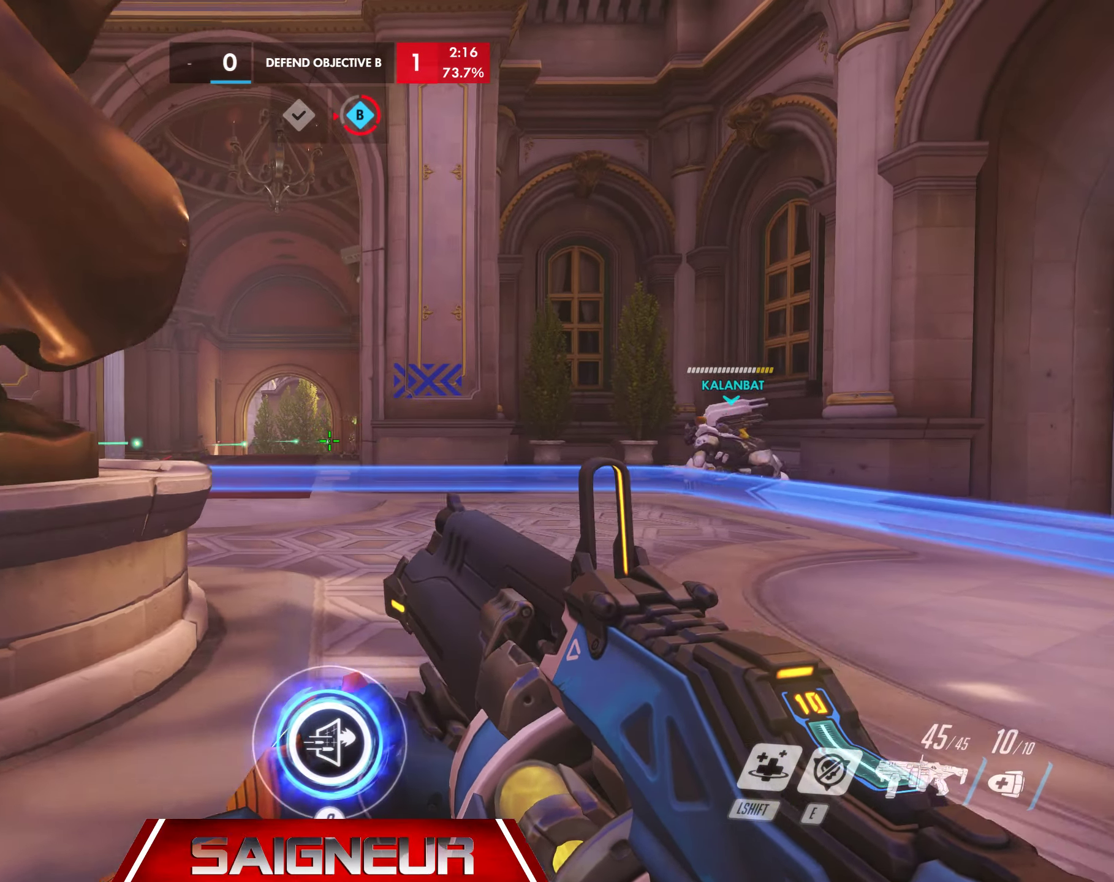
{"keys": ["a"], "mouse": [], "events": [[183, "a", "down"], [200, "d", "up"], [350, "a", "up"], [350, "d", "down"], [483, "a", "down"], [500, "d", "up"]]}
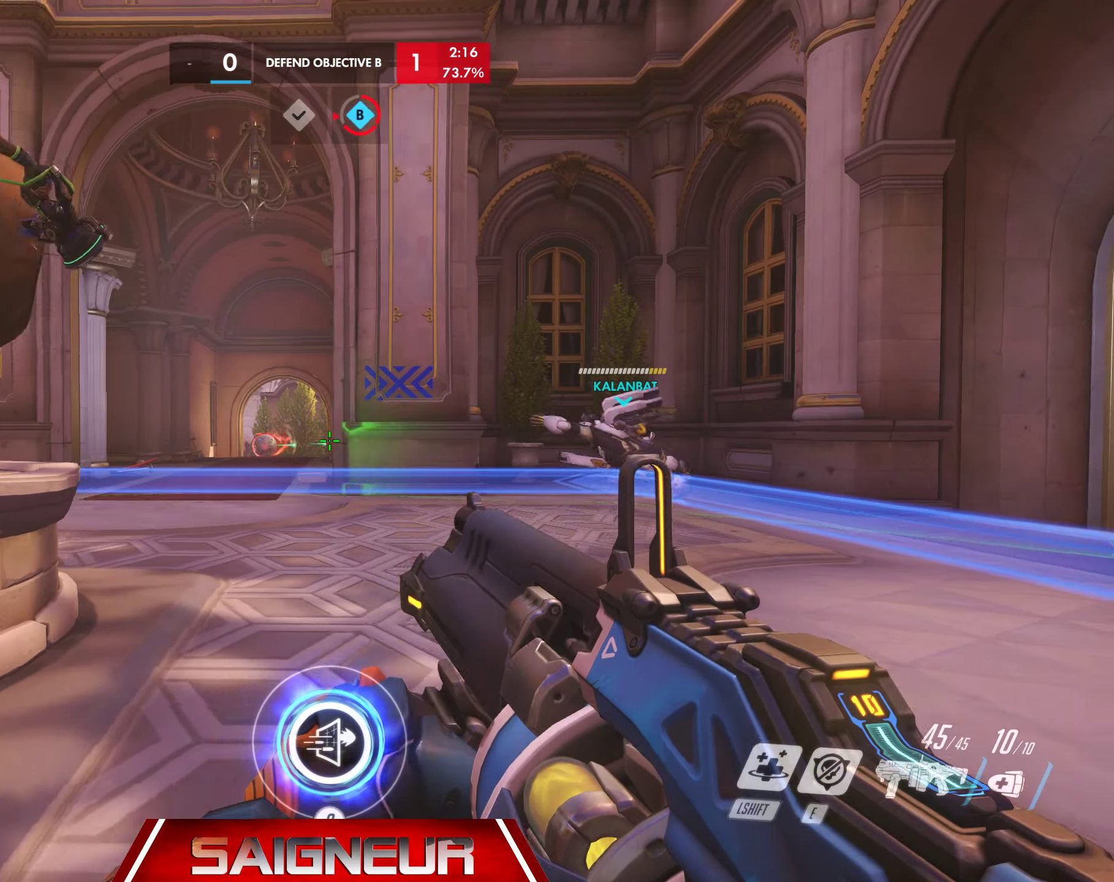
{"keys": ["d"], "mouse": [], "events": [[100, "d", "down"], [117, "a", "up"], [250, "mouse_left", "down"], [433, "mouse_left", "up"]]}
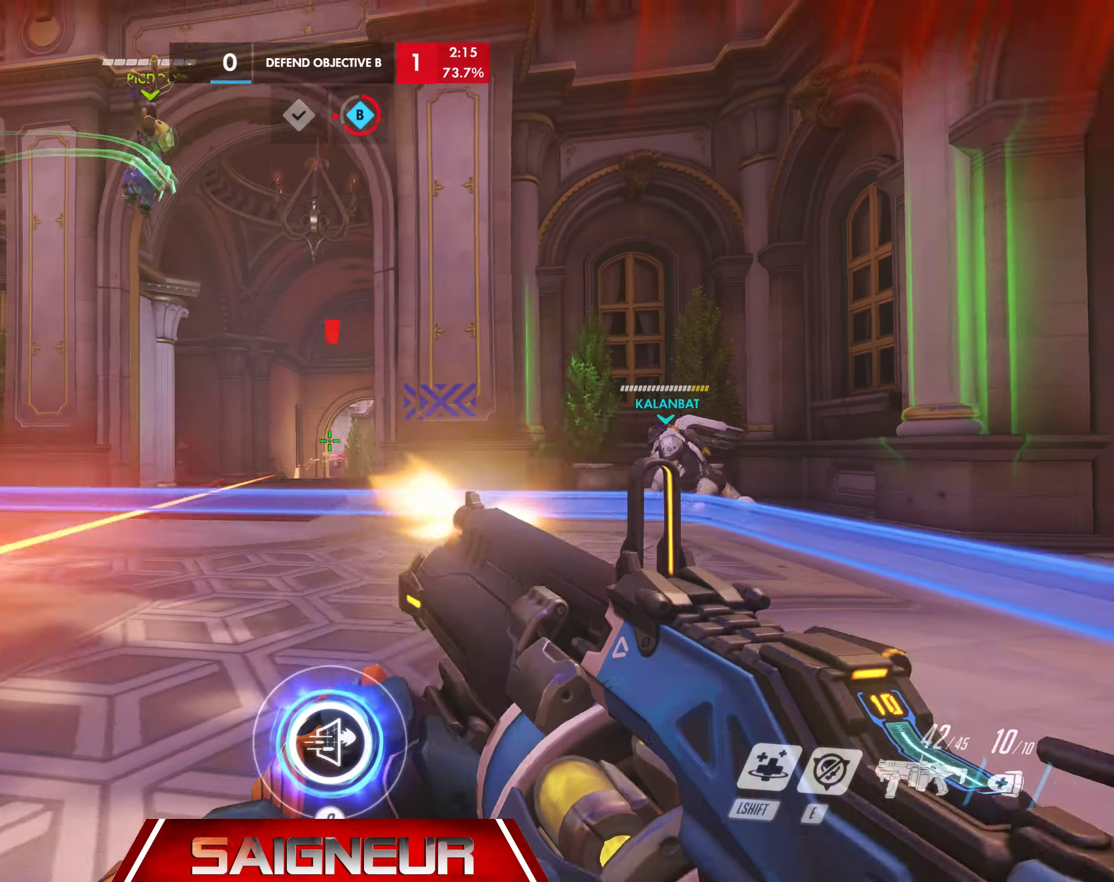
{"keys": ["d"], "mouse": [], "events": [[50, "a", "down"], [67, "d", "up"], [217, "a", "up"], [217, "d", "down"]]}
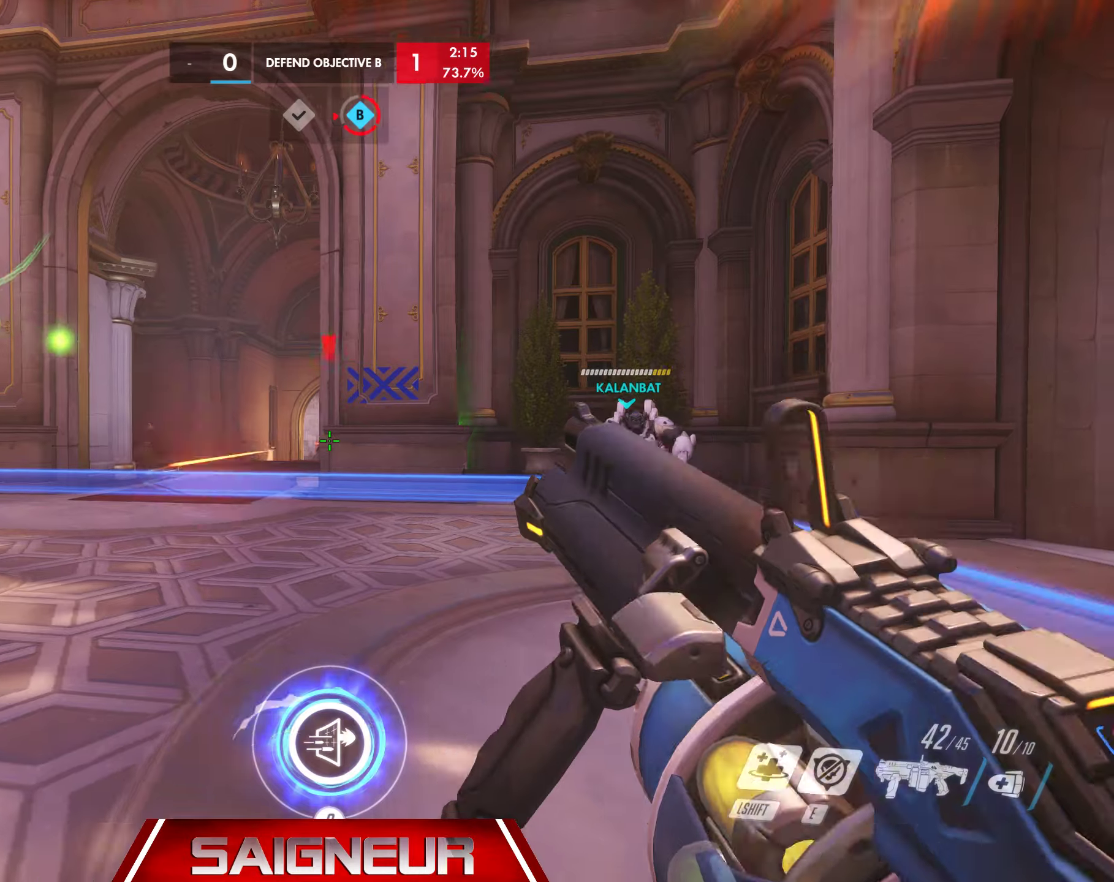
{"keys": ["d"], "mouse": [], "events": [[317, "a", "down"], [334, "d", "up"], [434, "a", "up"], [450, "d", "down"]]}
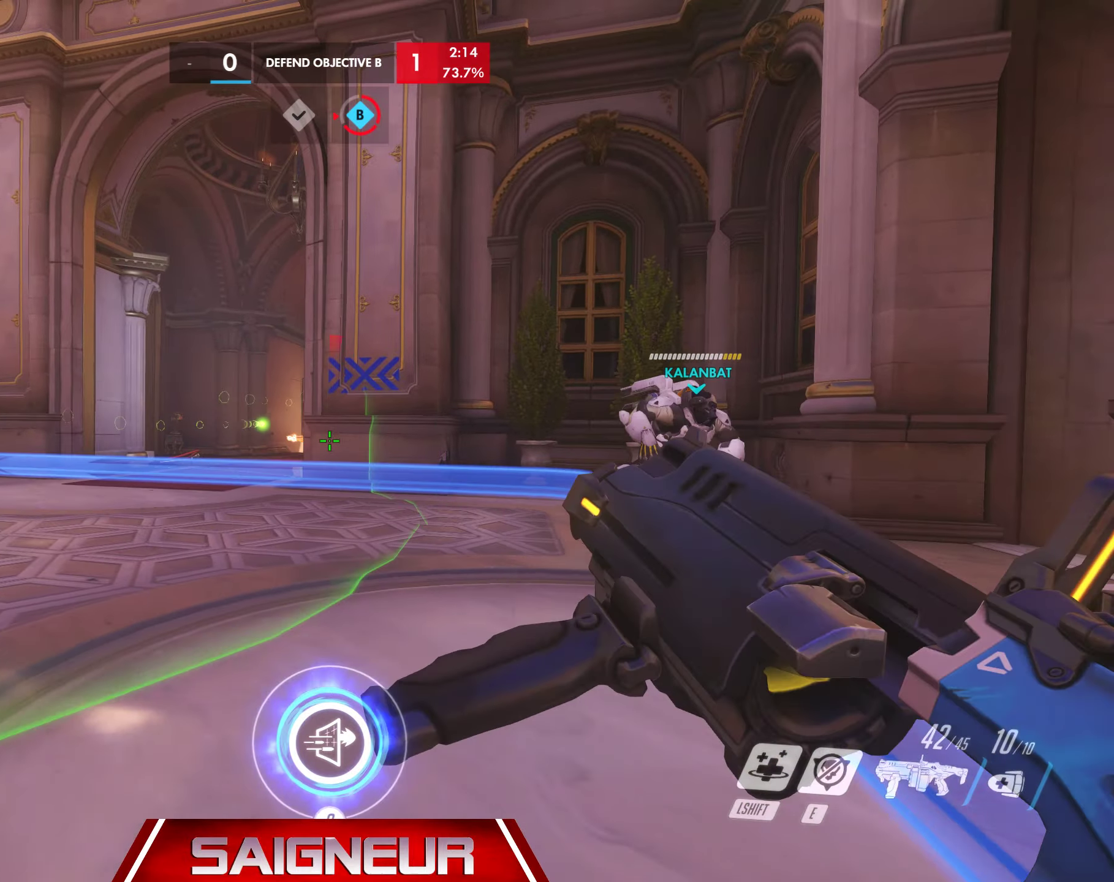
{"keys": ["d"], "mouse": [], "events": [[117, "a", "down"], [117, "d", "up"], [234, "a", "up"], [267, "d", "down"]]}
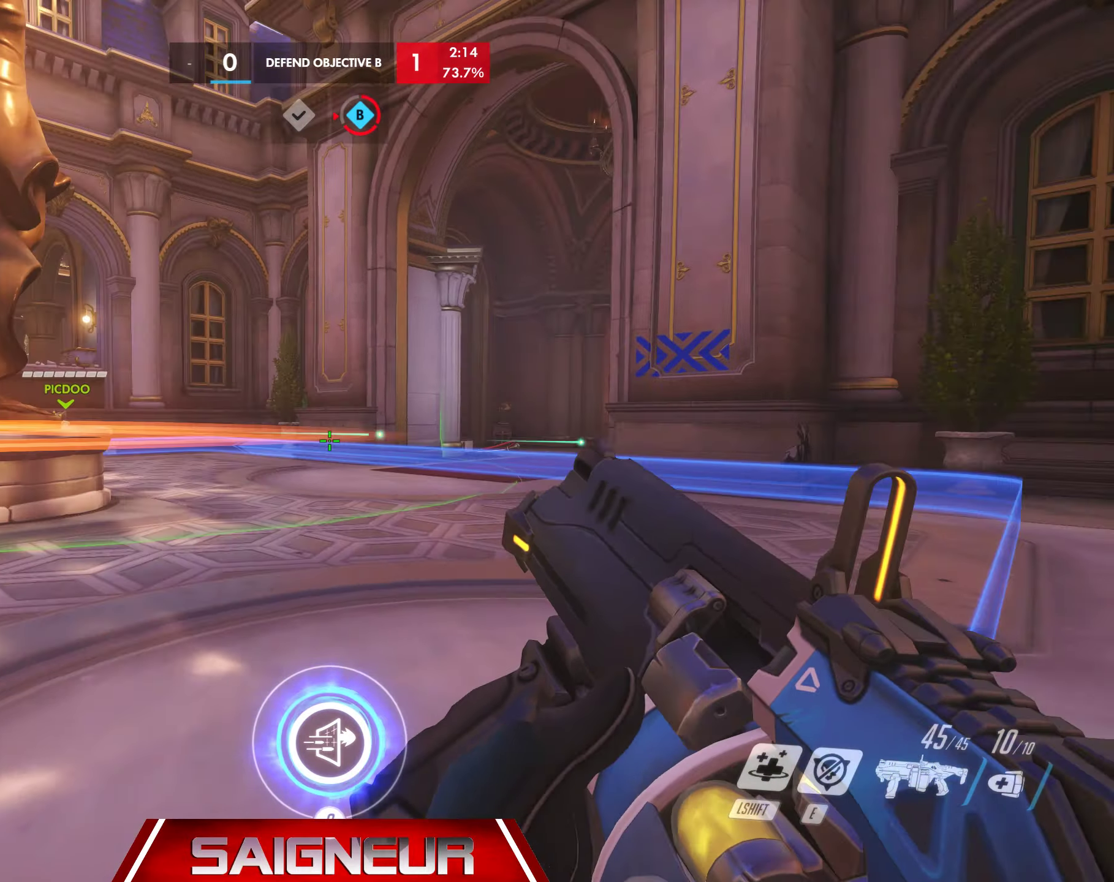
{"keys": ["a", "space"], "mouse": [], "events": [[17, "d", "up"], [84, "a", "down"], [484, "space", "down"]]}
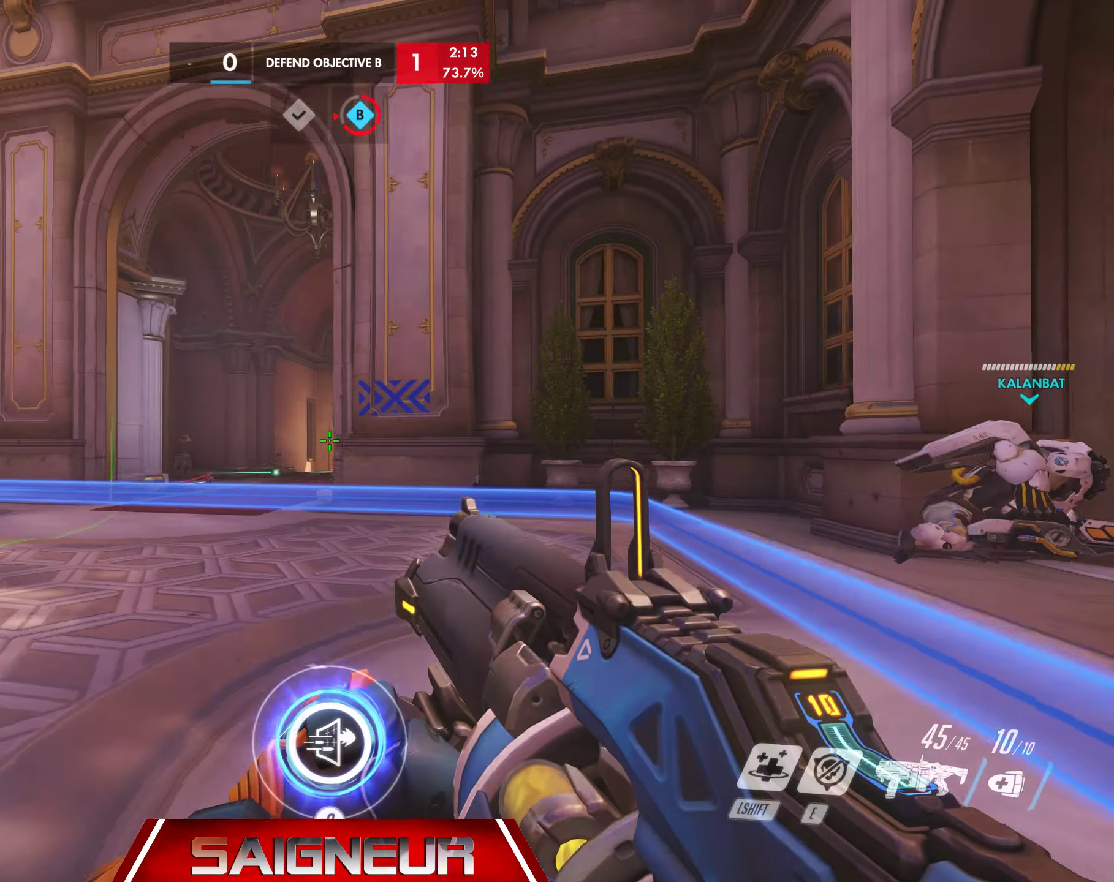
{"keys": ["d"], "mouse": [], "events": [[167, "space", "up"], [234, "d", "down"], [250, "a", "up"]]}
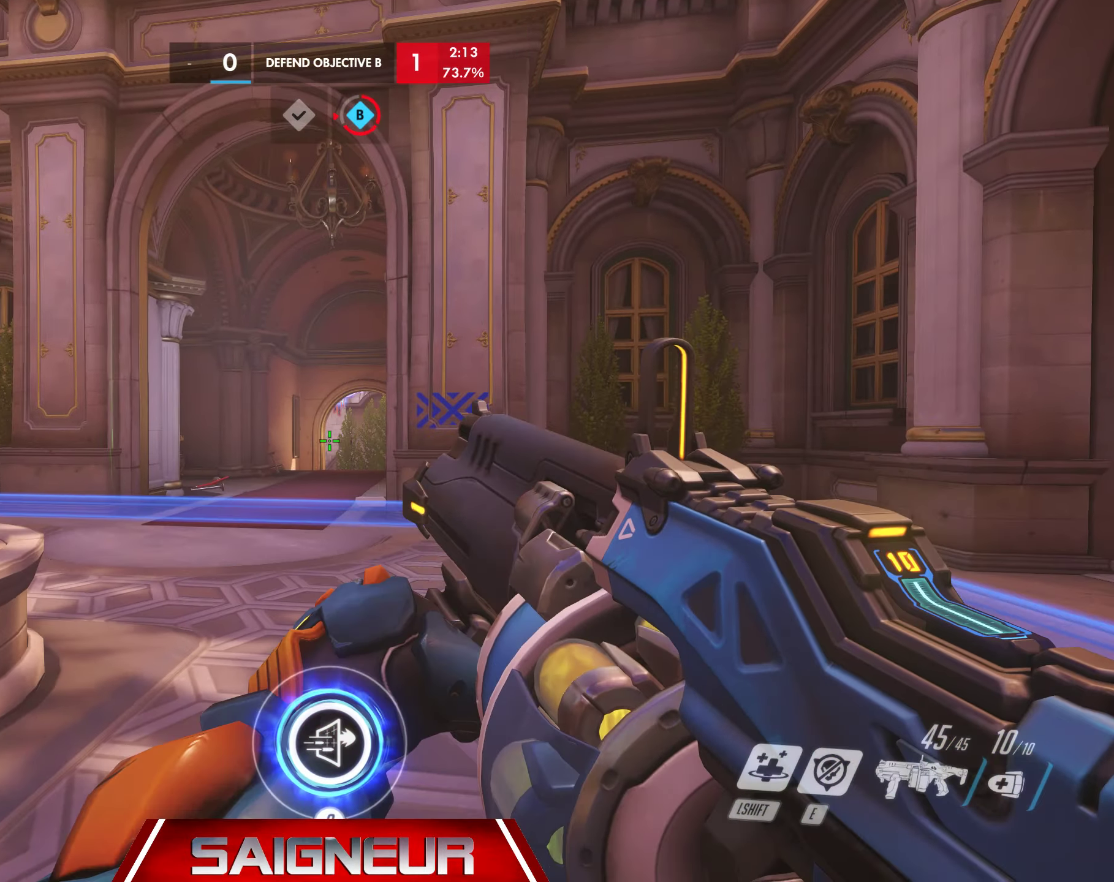
{"keys": [], "mouse": [], "events": [[17, "mouse_left", "down"], [284, "mouse_left", "up"], [300, "a", "down"], [300, "d", "up"], [300, "s", "down"], [400, "s", "up"], [434, "a", "up"]]}
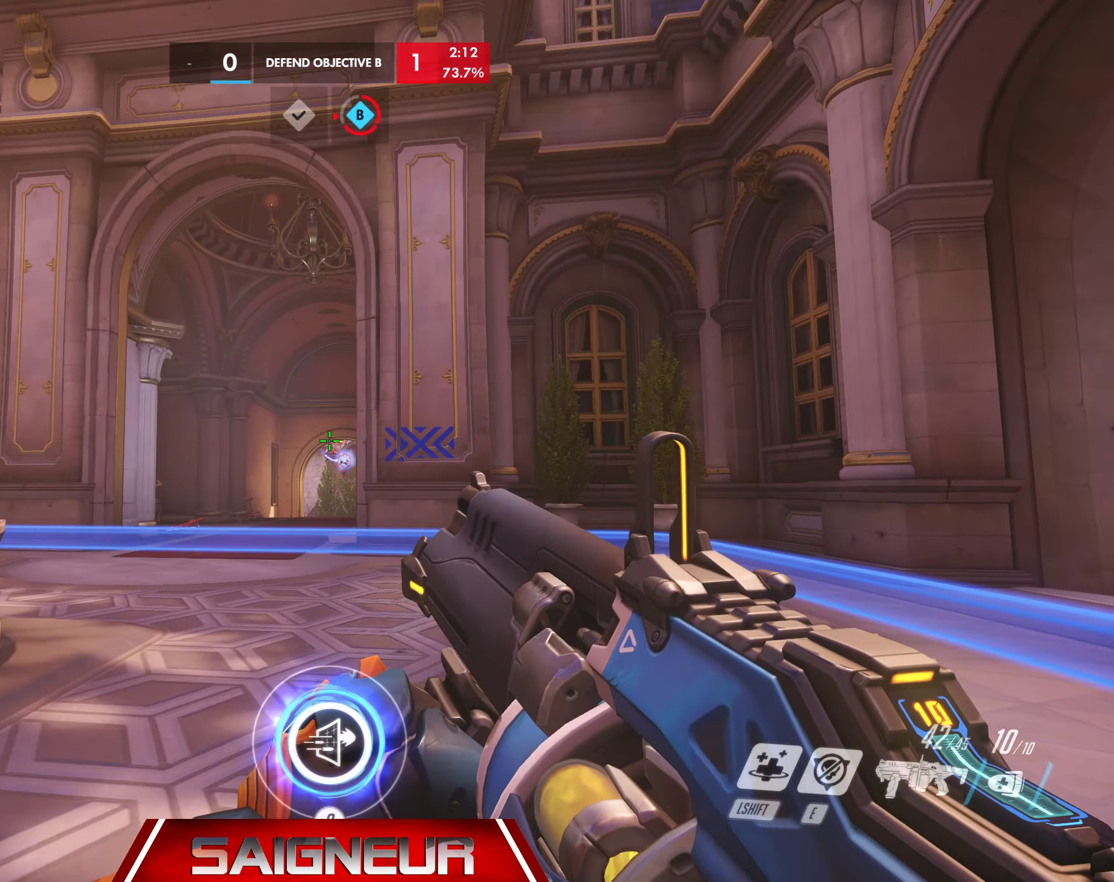
{"keys": ["d"], "mouse": [], "events": [[184, "mouse_left", "down"], [334, "d", "down"], [467, "mouse_left", "up"]]}
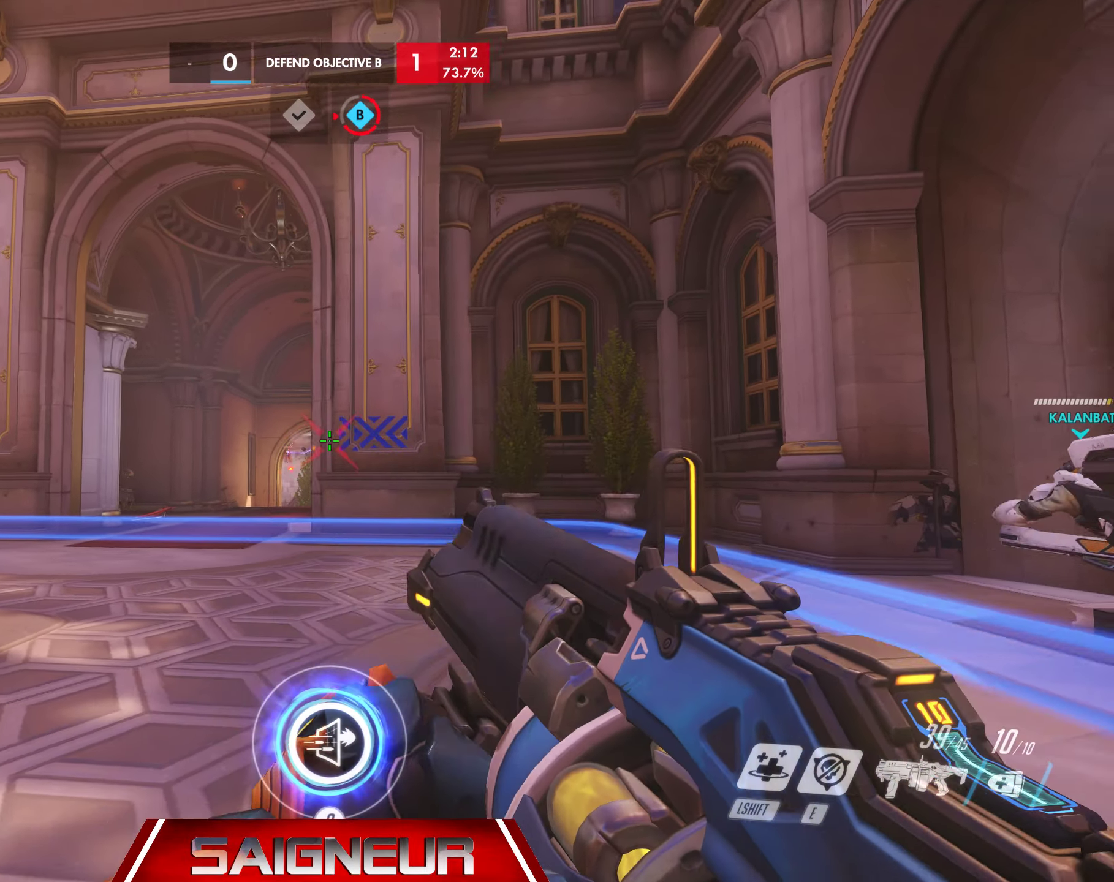
{"keys": ["a"], "mouse": [], "events": [[234, "a", "down"], [250, "d", "up"]]}
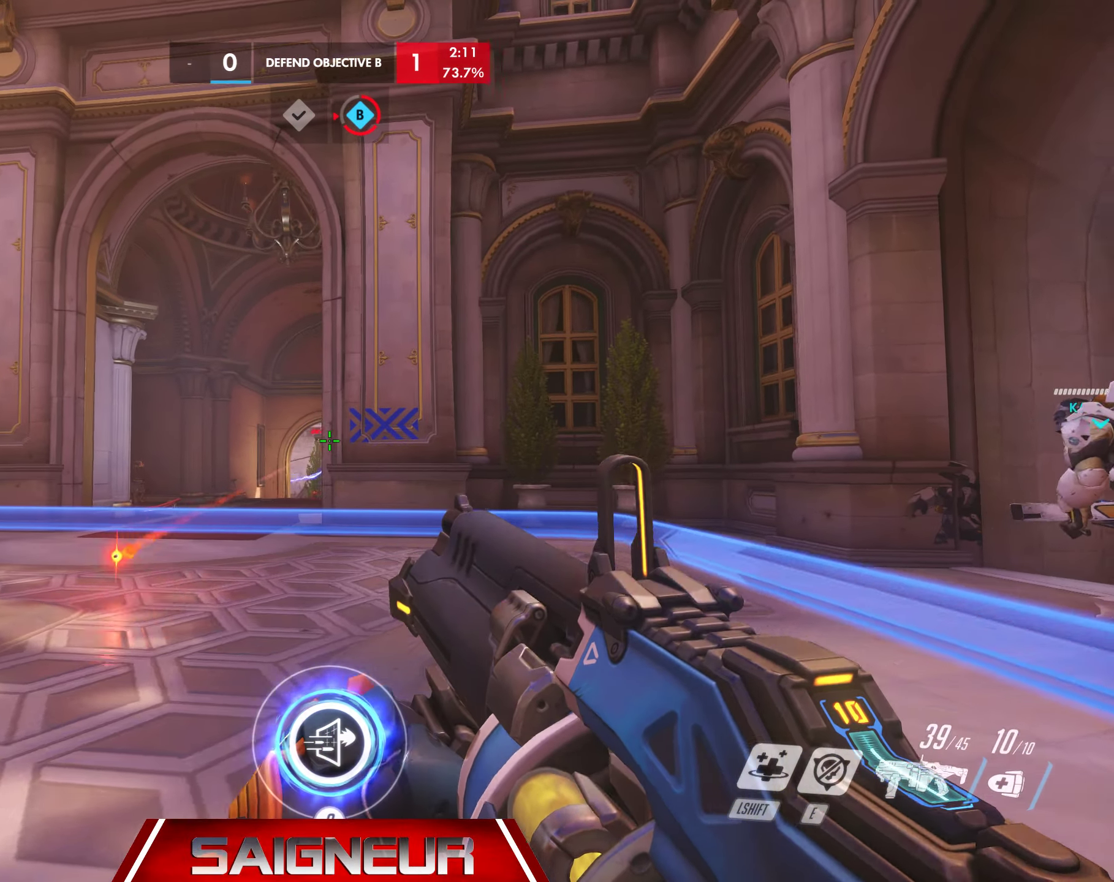
{"keys": ["d"], "mouse": [], "events": [[84, "a", "up"], [217, "mouse_left", "down"], [384, "d", "down"], [450, "mouse_left", "up"]]}